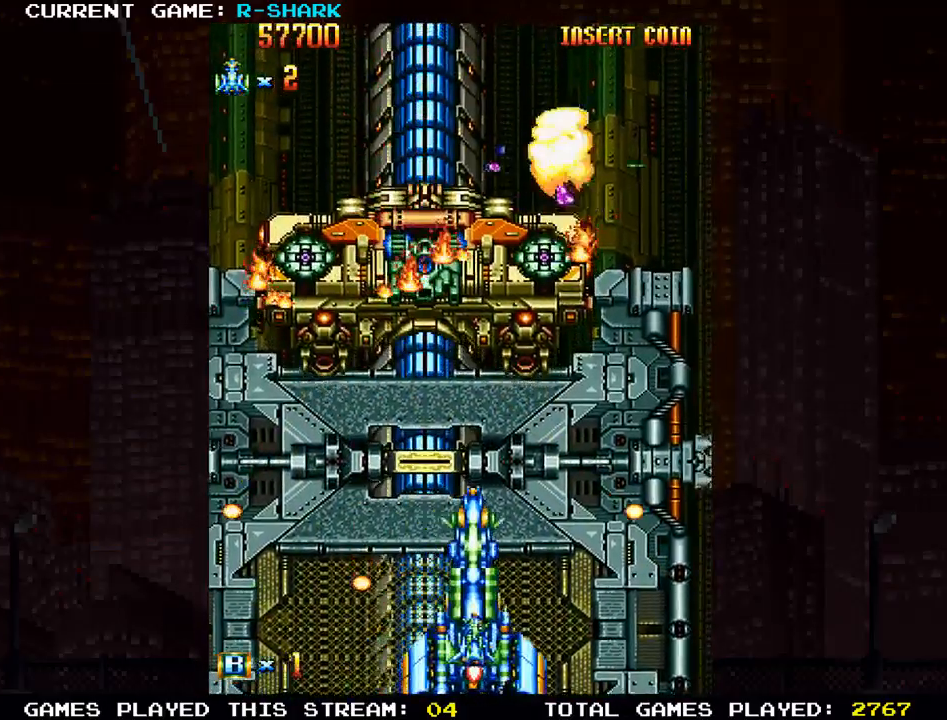
Gameplay with a controller (arcade stick); each line is a JSON object with the inputs held at the frame after it (dt_ms = milliseconds from this image to that frame). "events" lists button and stick changes between this image and that frame as [ms after this image, input, new state], when the widget could be followed in between. Not read: L3 R3.
{"dt_ms": 500, "buttons": ["SQUARE"], "left_stick": "up-left", "events": [[33, "SQUARE", "down"], [117, "SQUARE", "up"], [133, "left_stick", "up"], [183, "SQUARE", "down"], [217, "left_stick", "up-left"], [333, "SQUARE", "up"], [417, "SQUARE", "down"]]}
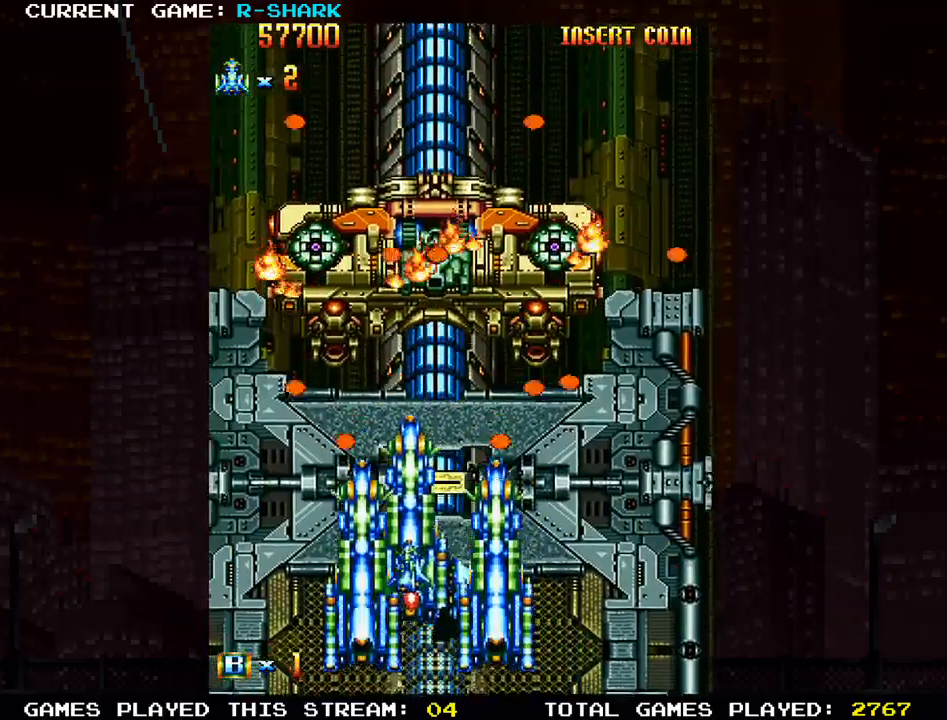
{"dt_ms": 1000, "buttons": ["SQUARE"], "left_stick": "up-left"}
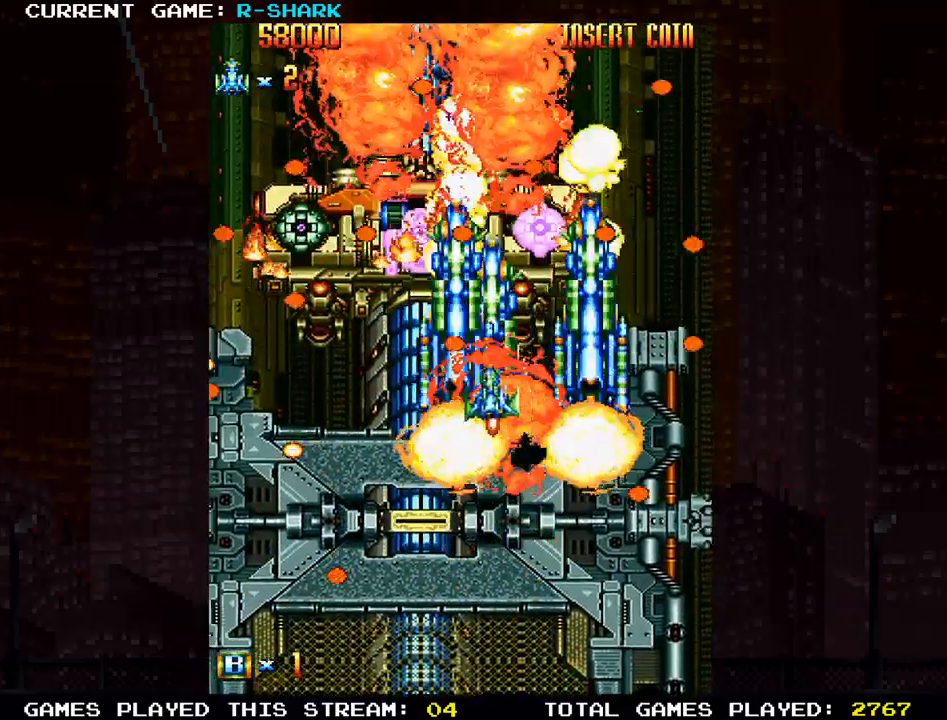
{"dt_ms": 500, "buttons": ["SQUARE"], "left_stick": "right", "events": [[83, "SQUARE", "up"], [133, "SQUARE", "down"], [300, "SQUARE", "up"], [333, "left_stick", "down-left"], [367, "SQUARE", "down"], [450, "left_stick", "right"]]}
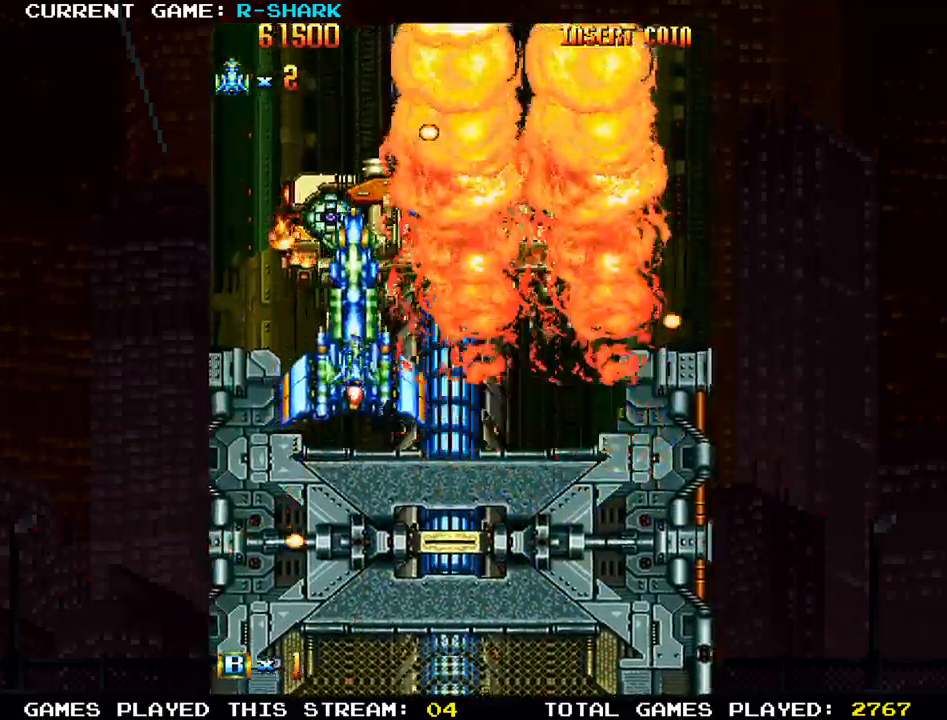
{"dt_ms": 500, "buttons": ["SQUARE"], "left_stick": "left", "events": [[17, "SQUARE", "up"], [83, "SQUARE", "down"], [217, "SQUARE", "up"], [300, "SQUARE", "down"], [350, "SQUARE", "up"], [383, "SQUARE", "down"], [400, "left_stick", "center"], [433, "SQUARE", "up"], [450, "left_stick", "left"], [500, "SQUARE", "down"]]}
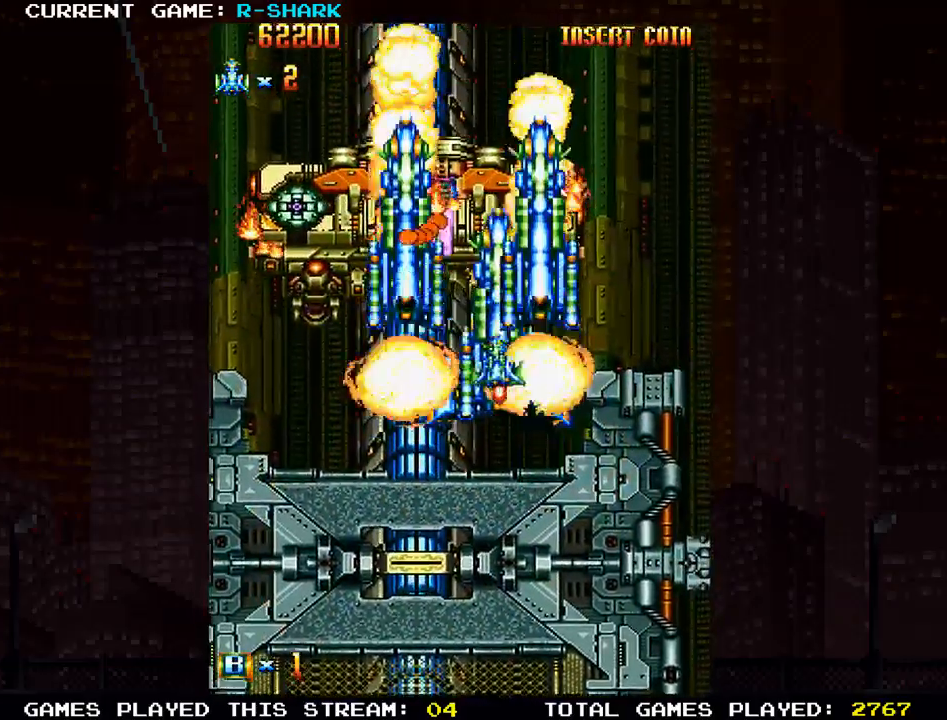
{"dt_ms": 500, "buttons": ["SQUARE"], "left_stick": "center", "events": [[167, "SQUARE", "up"], [233, "SQUARE", "down"], [383, "SQUARE", "up"], [417, "left_stick", "center"], [450, "SQUARE", "down"]]}
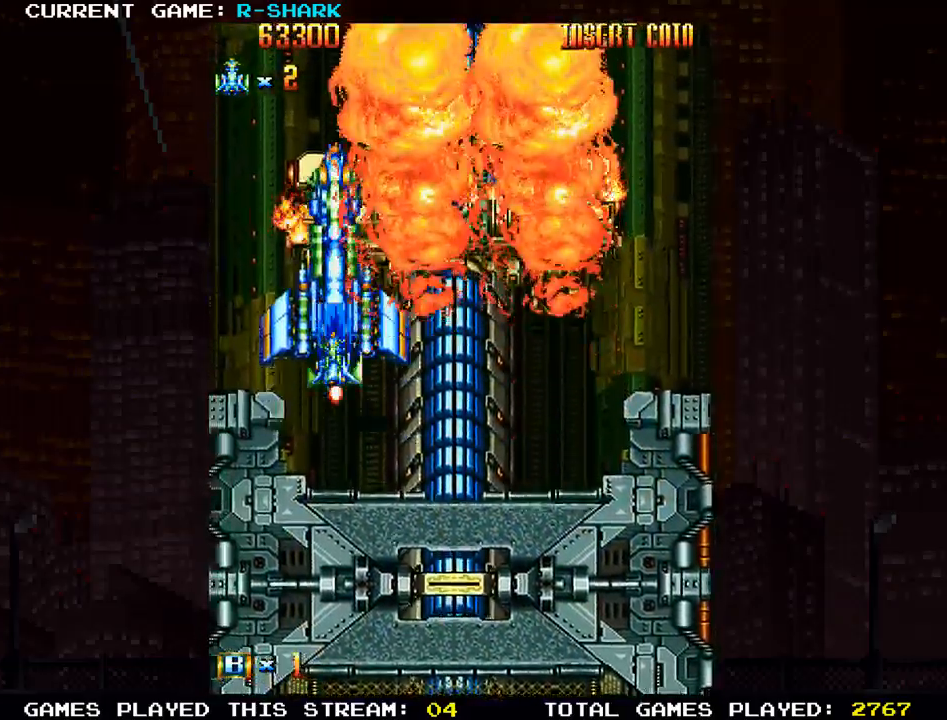
{"dt_ms": 500, "buttons": ["SQUARE"], "left_stick": "down-right", "events": [[33, "left_stick", "right"], [117, "SQUARE", "up"], [150, "left_stick", "down-right"], [167, "SQUARE", "down"], [333, "SQUARE", "up"], [383, "SQUARE", "down"]]}
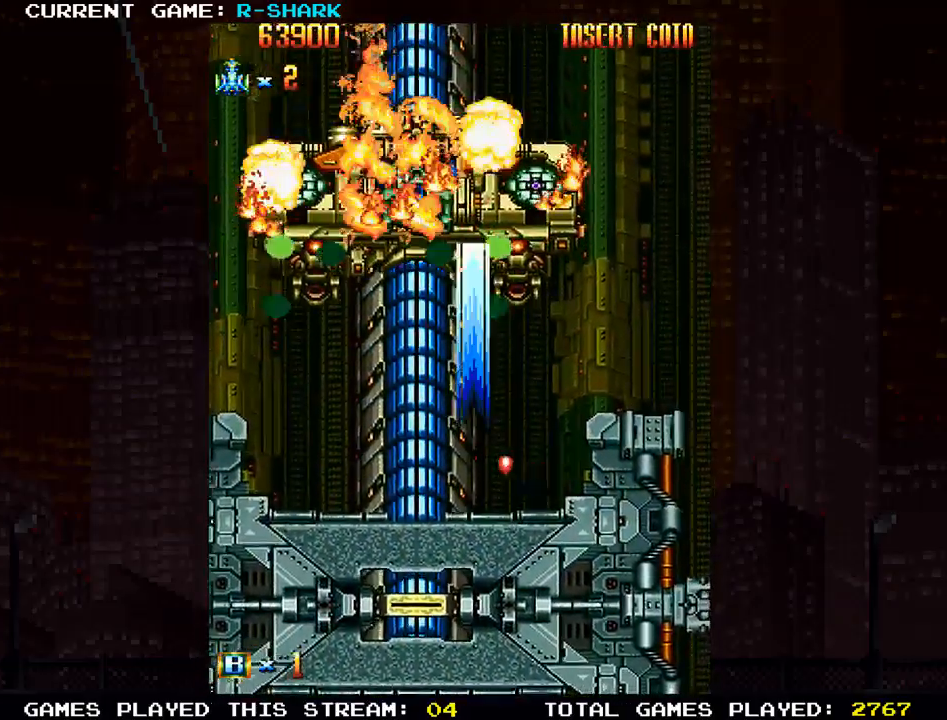
{"dt_ms": 500, "buttons": ["SQUARE"], "left_stick": "down", "events": [[33, "SQUARE", "up"], [100, "SQUARE", "down"], [200, "left_stick", "down-left"], [250, "SQUARE", "up"], [283, "left_stick", "down"], [317, "SQUARE", "down"], [450, "SQUARE", "up"], [500, "SQUARE", "down"]]}
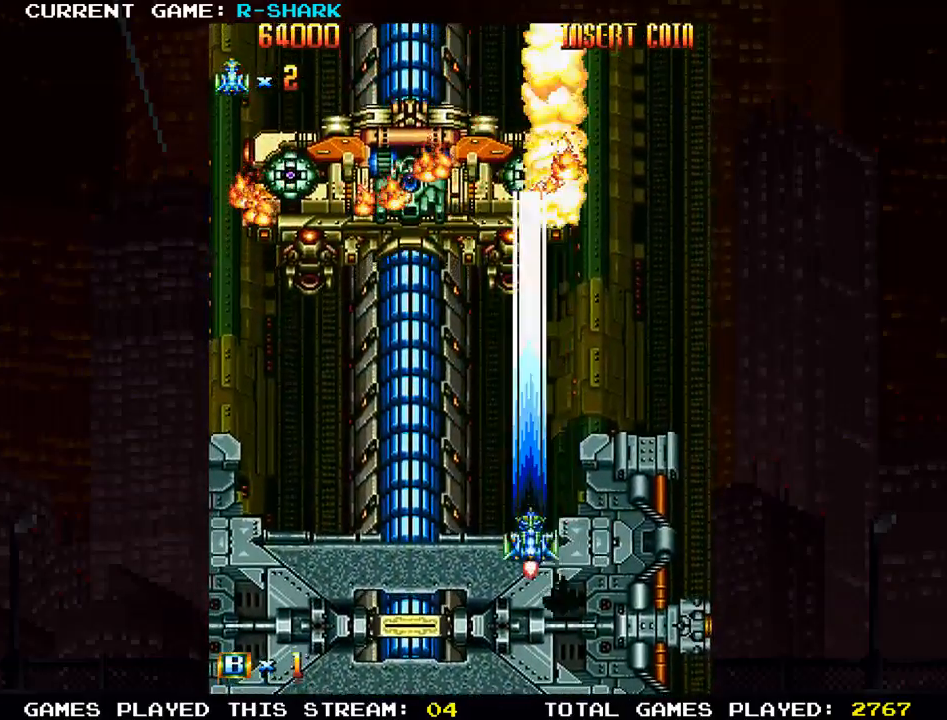
{"dt_ms": 500, "buttons": ["SQUARE"], "left_stick": "center", "events": [[67, "SQUARE", "up"], [100, "SQUARE", "down"], [150, "SQUARE", "up"], [217, "SQUARE", "down"], [217, "left_stick", "center"], [350, "SQUARE", "up"], [400, "SQUARE", "down"], [450, "SQUARE", "up"], [500, "SQUARE", "down"]]}
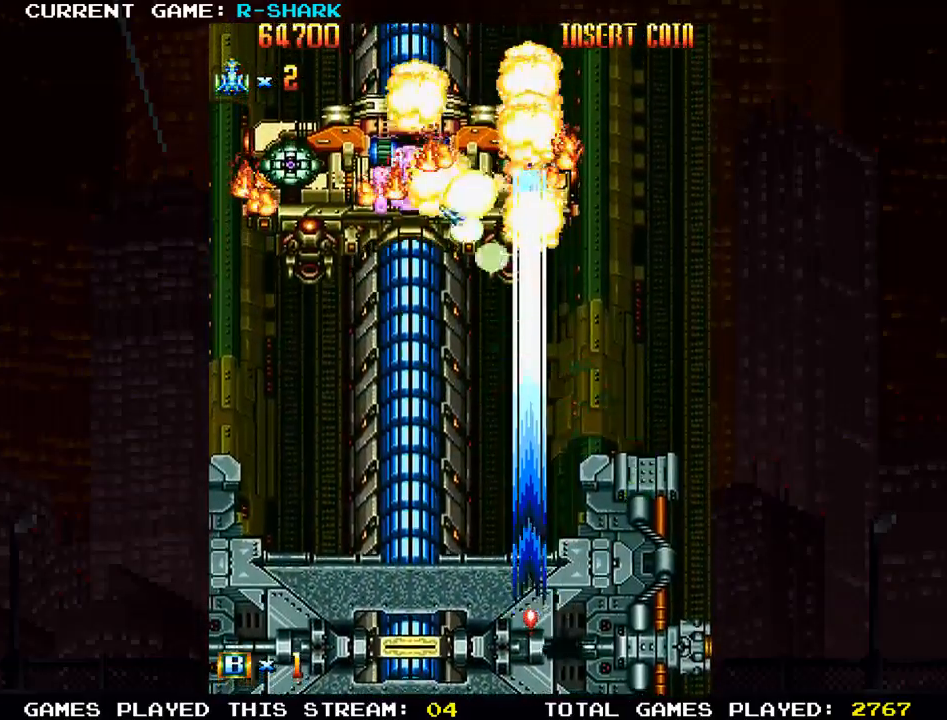
{"dt_ms": 500, "buttons": [], "left_stick": "center", "events": [[50, "SQUARE", "up"], [117, "SQUARE", "down"], [150, "SQUARE", "up"], [200, "SQUARE", "down"], [250, "SQUARE", "up"], [317, "SQUARE", "down"], [367, "SQUARE", "up"], [400, "SQUARE", "down"], [450, "SQUARE", "up"]]}
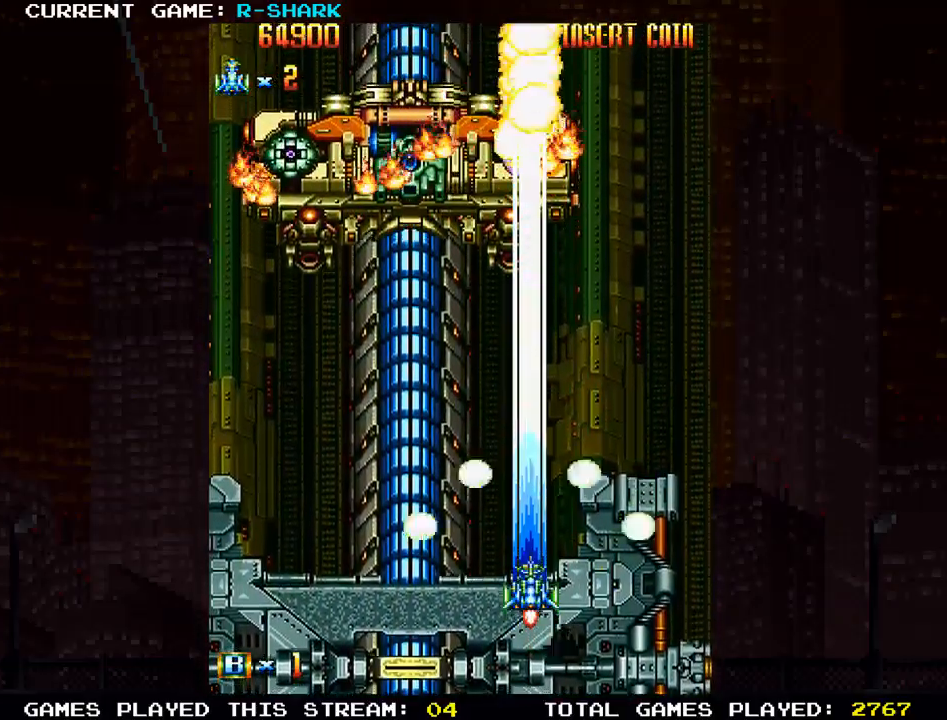
{"dt_ms": 500, "buttons": [], "left_stick": "center", "events": [[17, "SQUARE", "down"], [167, "SQUARE", "up"], [233, "SQUARE", "down"], [283, "SQUARE", "up"], [317, "SQUARE", "down"], [367, "SQUARE", "up"], [433, "SQUARE", "down"], [483, "SQUARE", "up"]]}
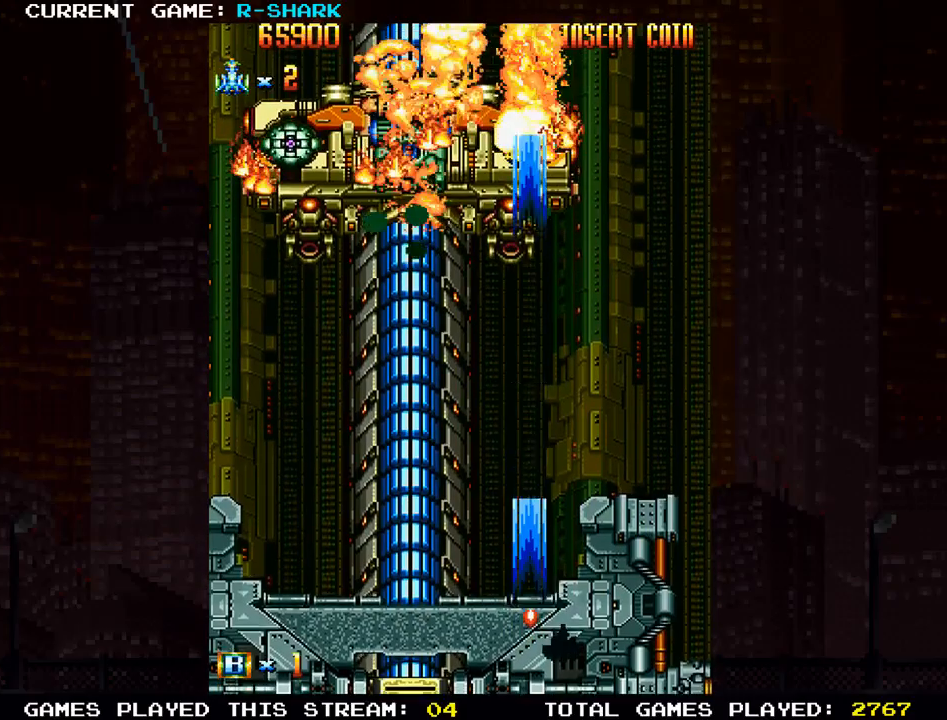
{"dt_ms": 500, "buttons": [], "left_stick": "center", "events": [[17, "SQUARE", "down"], [67, "SQUARE", "up"], [150, "SQUARE", "down"], [183, "SQUARE", "up"], [217, "SQUARE", "down"], [283, "SQUARE", "up"], [333, "SQUARE", "down"], [383, "SQUARE", "up"], [417, "SQUARE", "down"], [483, "SQUARE", "up"]]}
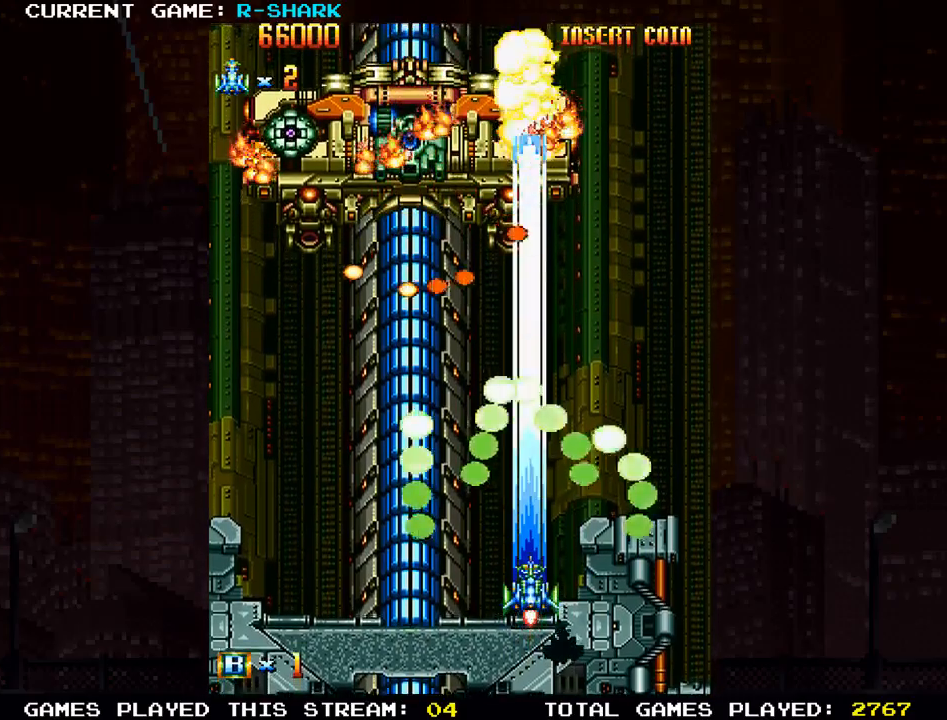
{"dt_ms": 500, "buttons": [], "left_stick": "down", "events": [[50, "SQUARE", "down"], [217, "SQUARE", "up"], [267, "left_stick", "down"], [283, "SQUARE", "down"], [450, "SQUARE", "up"]]}
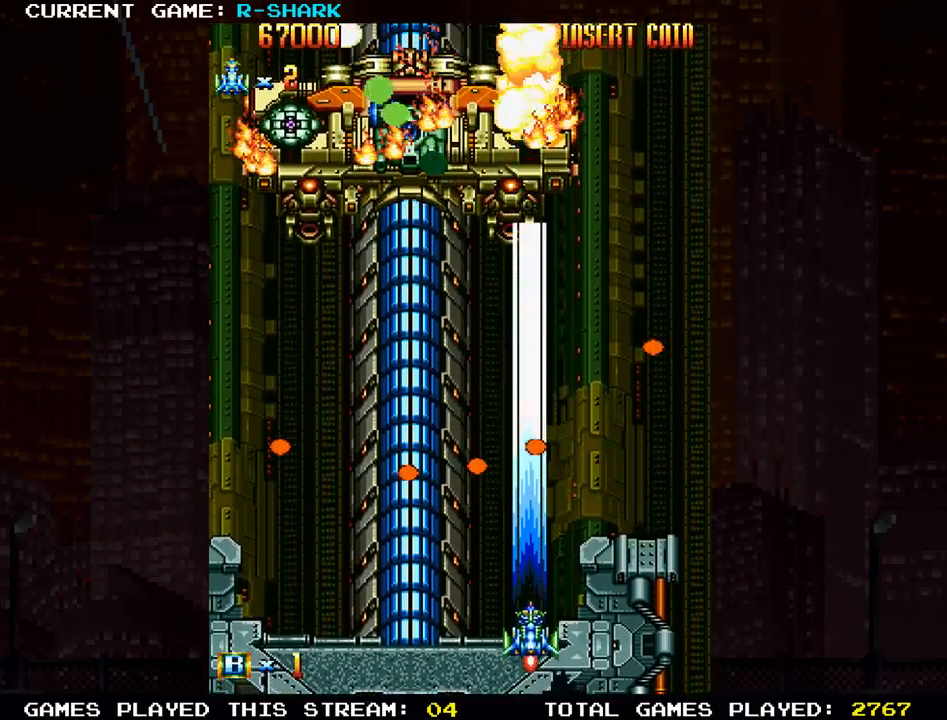
{"dt_ms": 500, "buttons": ["SQUARE"], "left_stick": "center", "events": [[17, "SQUARE", "down"], [33, "left_stick", "center"], [100, "left_stick", "left"], [183, "SQUARE", "up"], [250, "SQUARE", "down"], [267, "left_stick", "center"], [400, "SQUARE", "up"], [467, "SQUARE", "down"]]}
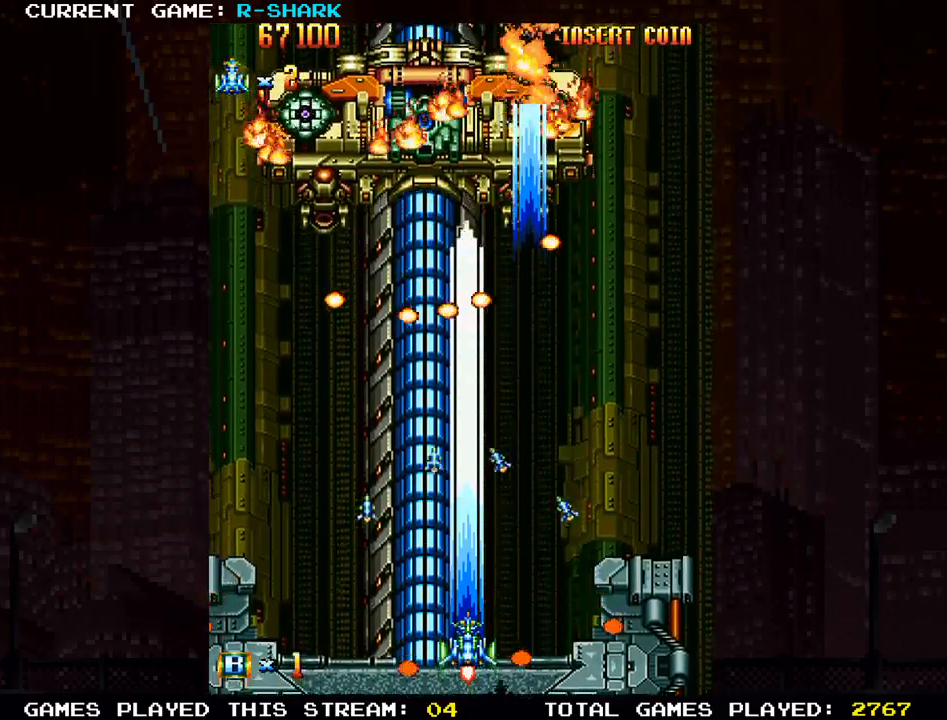
{"dt_ms": 500, "buttons": ["SQUARE"], "left_stick": "left", "events": [[33, "left_stick", "left"], [133, "SQUARE", "up"], [217, "SQUARE", "down"], [250, "left_stick", "center"], [383, "SQUARE", "up"], [450, "SQUARE", "down"], [467, "left_stick", "left"]]}
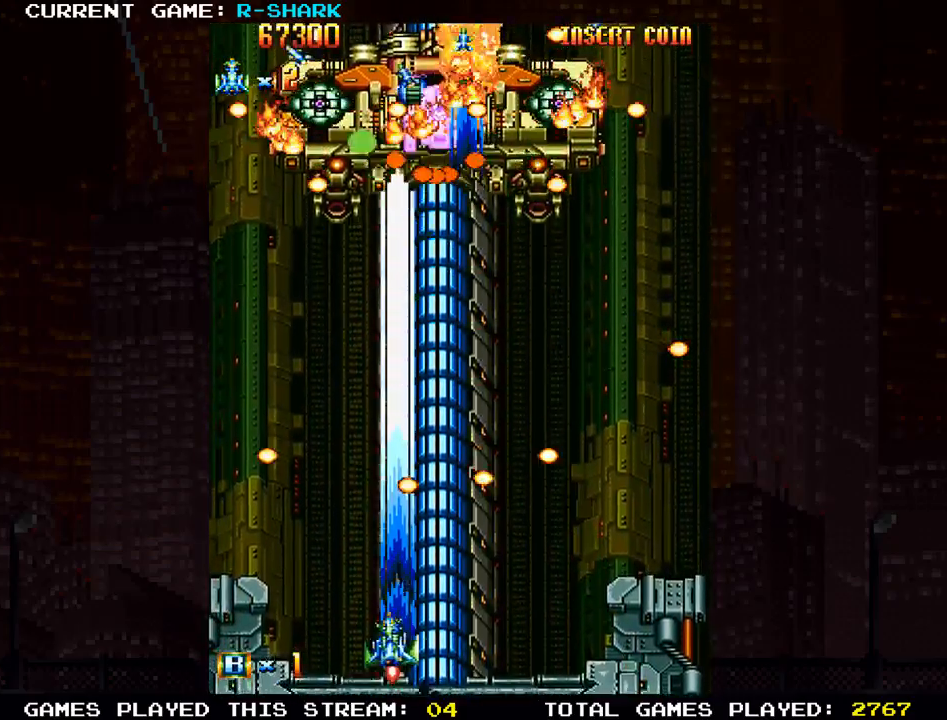
{"dt_ms": 500, "buttons": ["SQUARE"], "left_stick": "down", "events": [[117, "SQUARE", "up"], [117, "left_stick", "up-left"], [200, "SQUARE", "down"], [250, "left_stick", "up"], [317, "SQUARE", "up"], [383, "SQUARE", "down"], [400, "left_stick", "center"], [467, "left_stick", "down"]]}
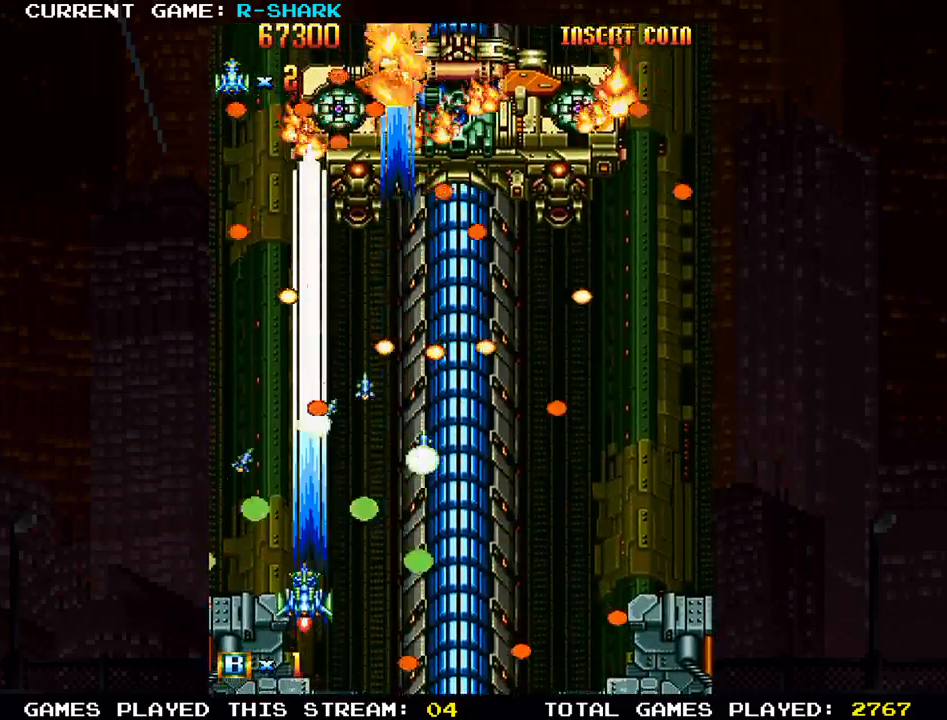
{"dt_ms": 500, "buttons": ["SQUARE"], "left_stick": "left", "events": [[33, "left_stick", "down-right"], [50, "SQUARE", "up"], [117, "SQUARE", "down"], [300, "SQUARE", "up"], [317, "left_stick", "center"], [350, "SQUARE", "down"], [483, "left_stick", "left"]]}
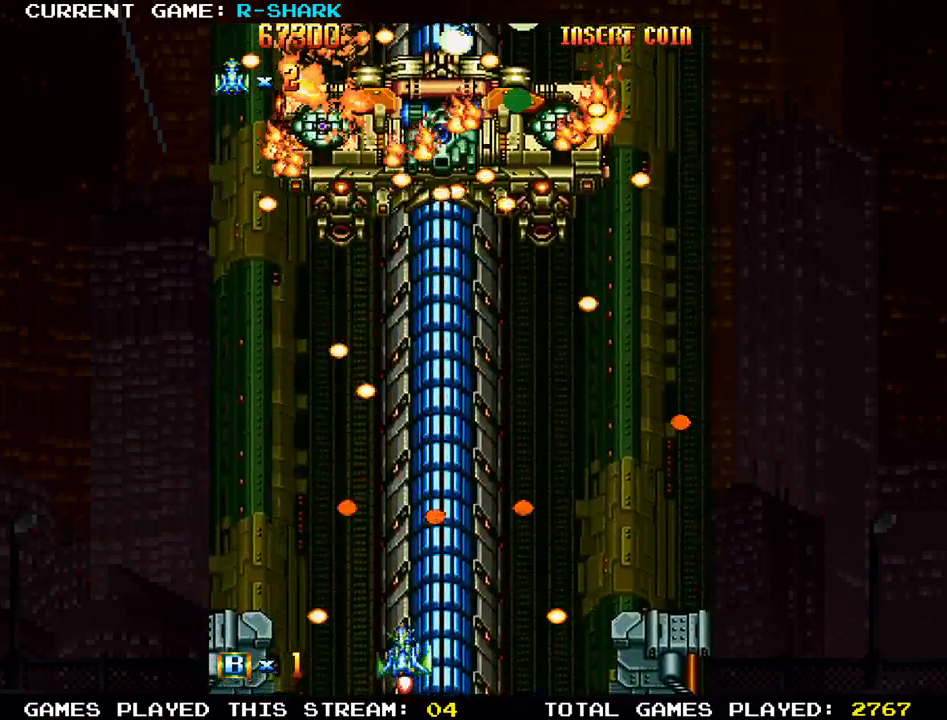
{"dt_ms": 500, "buttons": [], "left_stick": "center", "events": [[17, "SQUARE", "up"], [50, "left_stick", "center"], [100, "SQUARE", "down"], [250, "SQUARE", "up"], [317, "SQUARE", "down"], [433, "SQUARE", "up"]]}
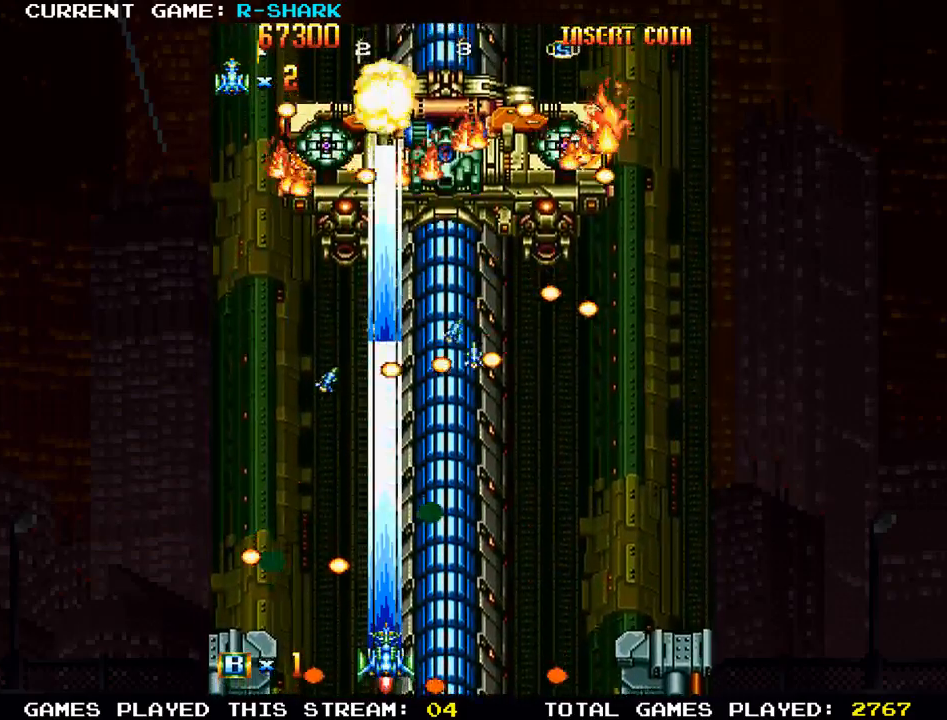
{"dt_ms": 500, "buttons": [], "left_stick": "left", "events": [[17, "SQUARE", "down"], [33, "left_stick", "right"], [117, "SQUARE", "up"], [200, "SQUARE", "down"], [317, "SQUARE", "up"], [383, "SQUARE", "down"], [383, "left_stick", "center"], [450, "left_stick", "left"], [500, "SQUARE", "up"]]}
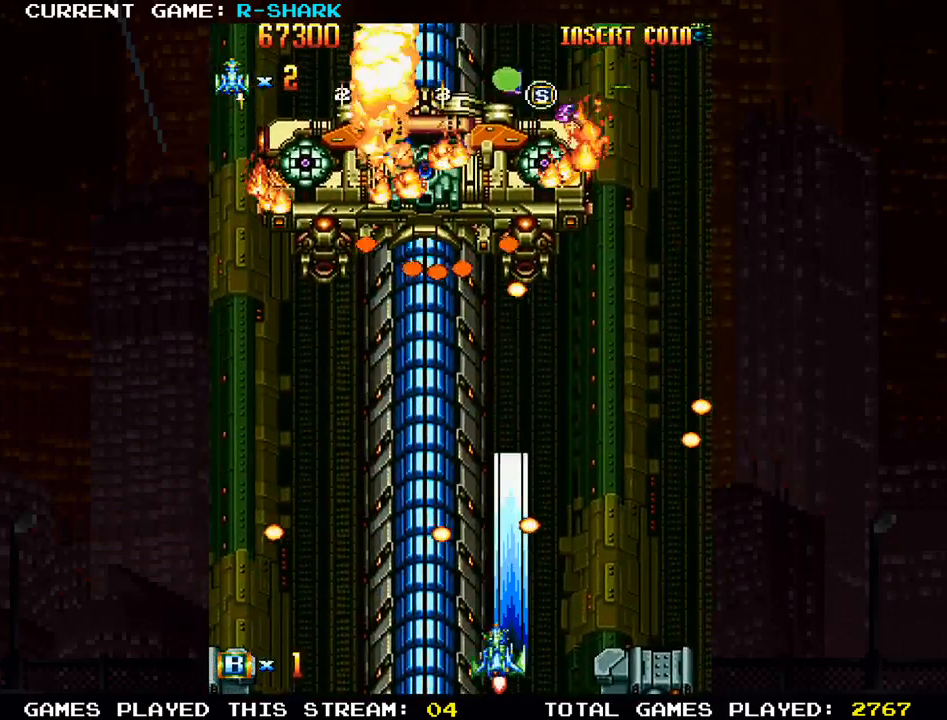
{"dt_ms": 500, "buttons": ["SQUARE"], "left_stick": "left", "events": [[17, "left_stick", "center"], [67, "SQUARE", "down"], [150, "left_stick", "right"], [183, "SQUARE", "up"], [250, "SQUARE", "down"], [250, "left_stick", "center"], [300, "left_stick", "up"], [350, "SQUARE", "up"], [433, "SQUARE", "down"], [450, "left_stick", "left"]]}
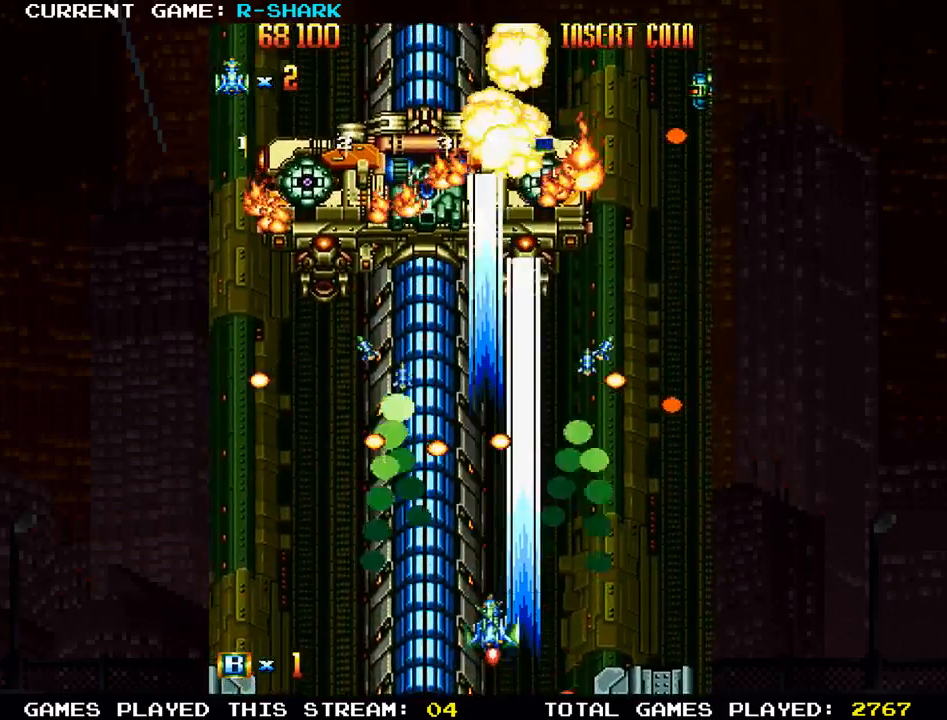
{"dt_ms": 500, "buttons": ["SQUARE"], "left_stick": "center", "events": [[17, "left_stick", "down-left"], [33, "SQUARE", "up"], [133, "SQUARE", "down"], [200, "left_stick", "center"], [217, "SQUARE", "up"], [300, "SQUARE", "down"], [317, "left_stick", "left"], [400, "SQUARE", "up"], [433, "left_stick", "center"], [483, "SQUARE", "down"]]}
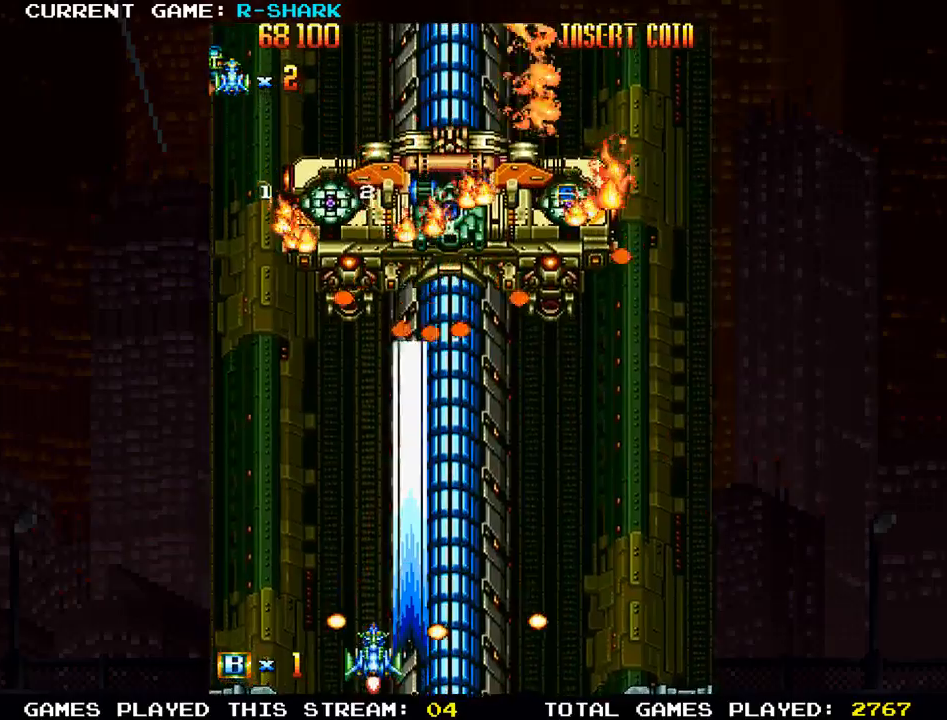
{"dt_ms": 500, "buttons": [], "left_stick": "center", "events": [[83, "SQUARE", "up"], [183, "SQUARE", "down"], [283, "SQUARE", "up"], [383, "SQUARE", "down"], [467, "SQUARE", "up"]]}
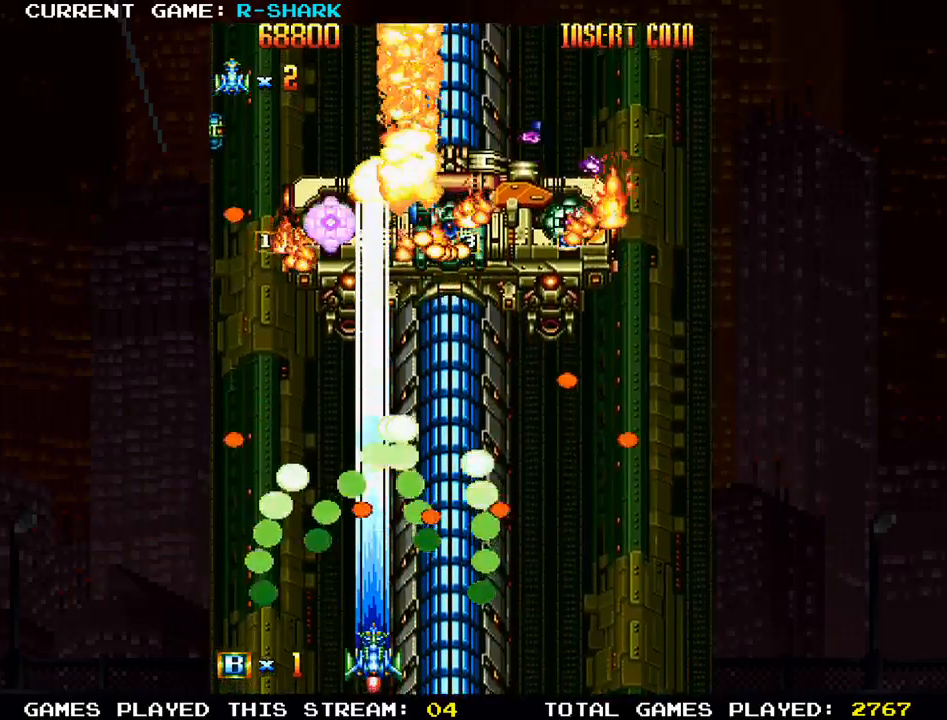
{"dt_ms": 1000, "buttons": ["SQUARE"], "left_stick": "up"}
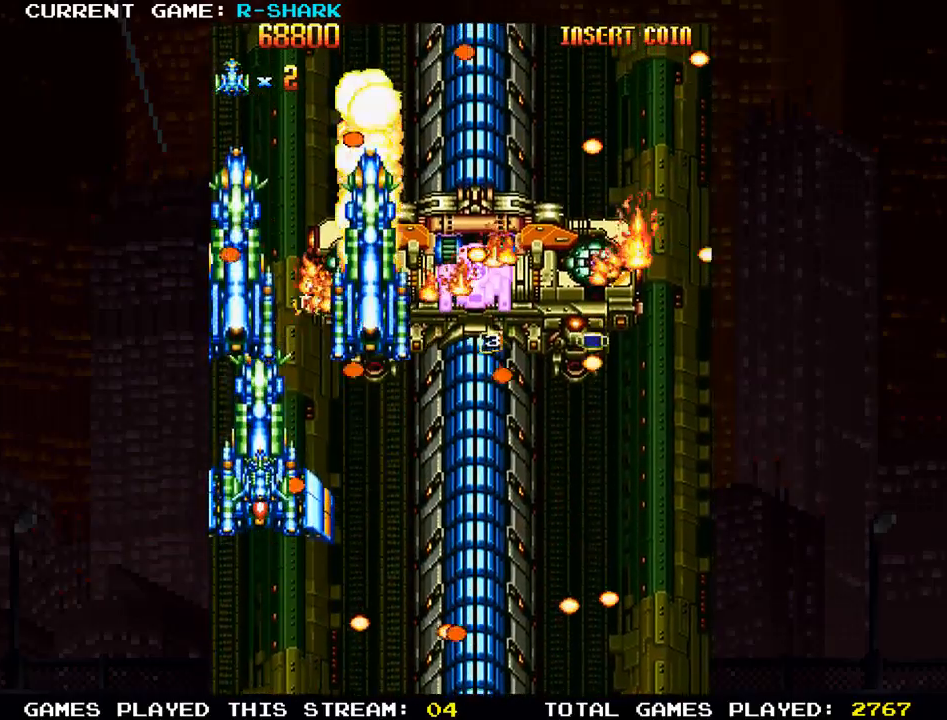
{"dt_ms": 500, "buttons": [], "left_stick": "down-right"}
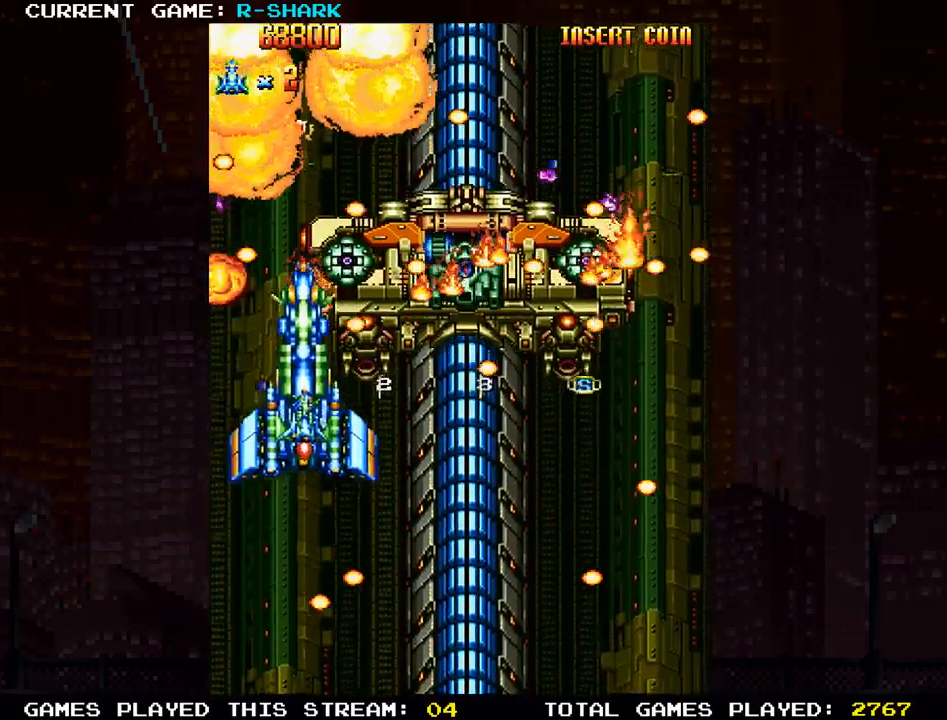
{"dt_ms": 500, "buttons": ["SQUARE"], "left_stick": "down", "events": [[50, "SQUARE", "down"], [83, "left_stick", "down"], [167, "SQUARE", "up"], [233, "SQUARE", "down"], [250, "left_stick", "right"], [317, "left_stick", "up"], [350, "SQUARE", "up"], [433, "SQUARE", "down"], [483, "left_stick", "down"]]}
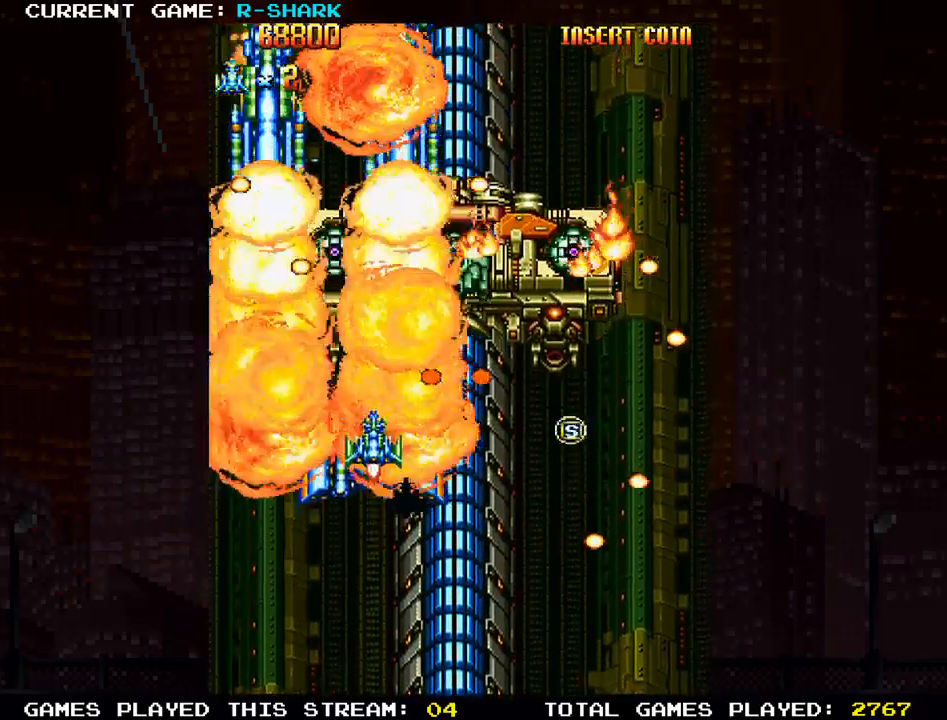
{"dt_ms": 500, "buttons": ["SQUARE"], "left_stick": "down-right", "events": [[33, "SQUARE", "up"], [100, "SQUARE", "down"], [217, "SQUARE", "up"], [283, "SQUARE", "down"], [400, "SQUARE", "up"], [450, "left_stick", "down-right"], [467, "SQUARE", "down"]]}
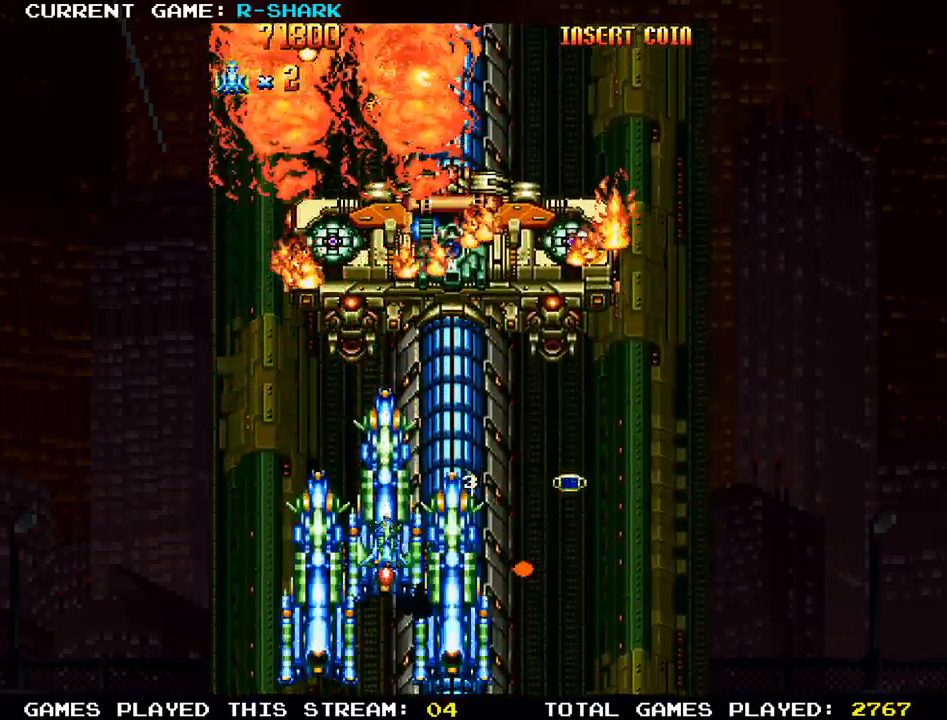
{"dt_ms": 500, "buttons": [], "left_stick": "down-right"}
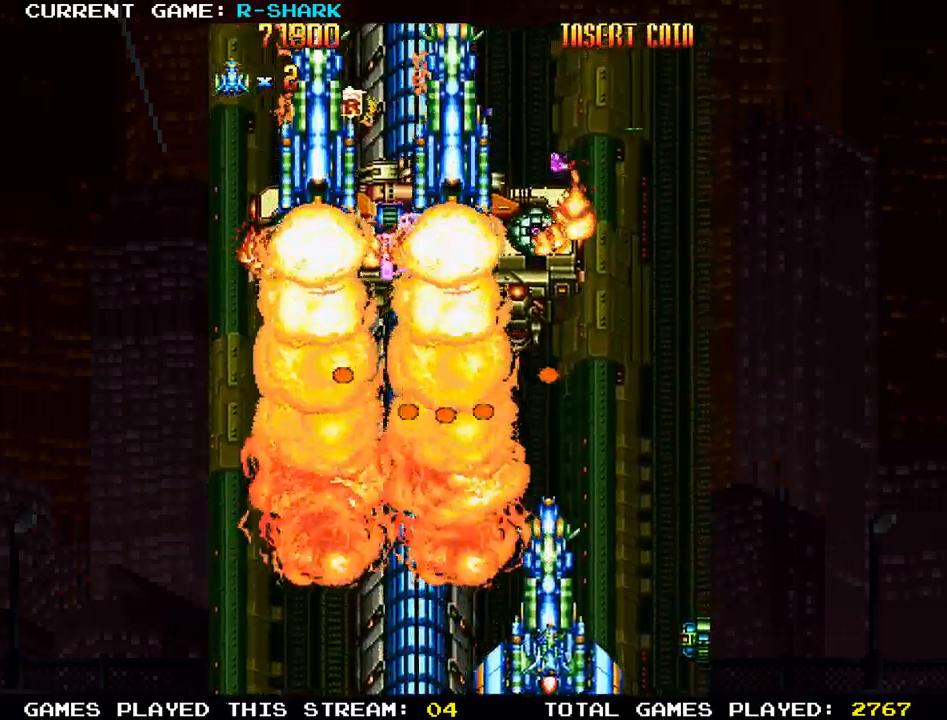
{"dt_ms": 500, "buttons": ["SQUARE"], "left_stick": "center", "events": [[17, "left_stick", "up"], [50, "SQUARE", "down"], [150, "SQUARE", "up"], [233, "SQUARE", "down"], [267, "left_stick", "left"], [333, "SQUARE", "up"], [350, "left_stick", "down"], [417, "SQUARE", "down"], [483, "left_stick", "center"]]}
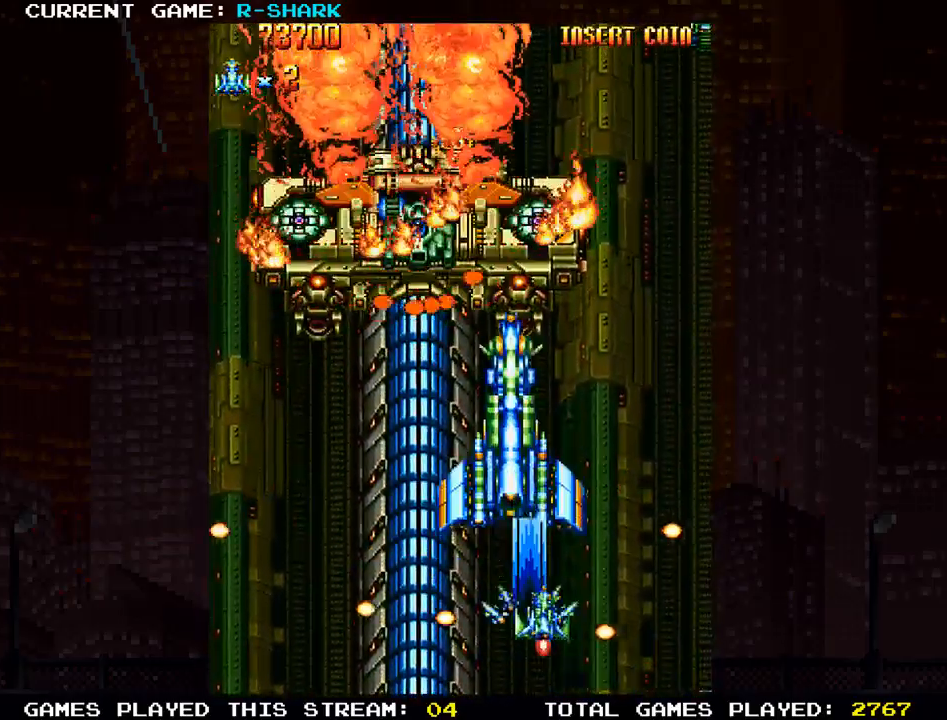
{"dt_ms": 500, "buttons": ["SQUARE"], "left_stick": "down-left", "events": [[17, "SQUARE", "up"], [33, "left_stick", "up-left"], [117, "SQUARE", "down"], [200, "SQUARE", "up"], [300, "SQUARE", "down"], [400, "SQUARE", "up"], [417, "left_stick", "down-left"], [467, "SQUARE", "down"]]}